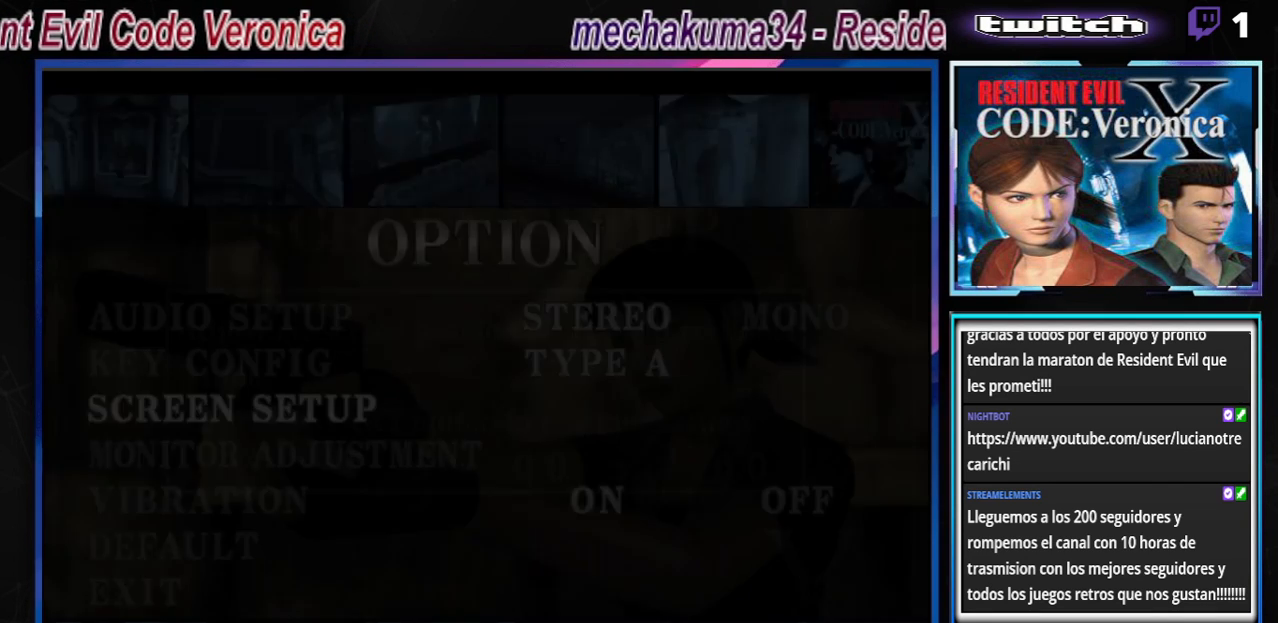
Gameplay with a controller (Xbox layout); each line is a JSON object with the inputs held at the frame after it. "events" lists button and stick changes between this image and that frame as [ms after this image, input, new state], when the widget could be followed in between. Not read: L3 R3 right_stick.
{"buttons": [], "left_stick": "center", "events": []}
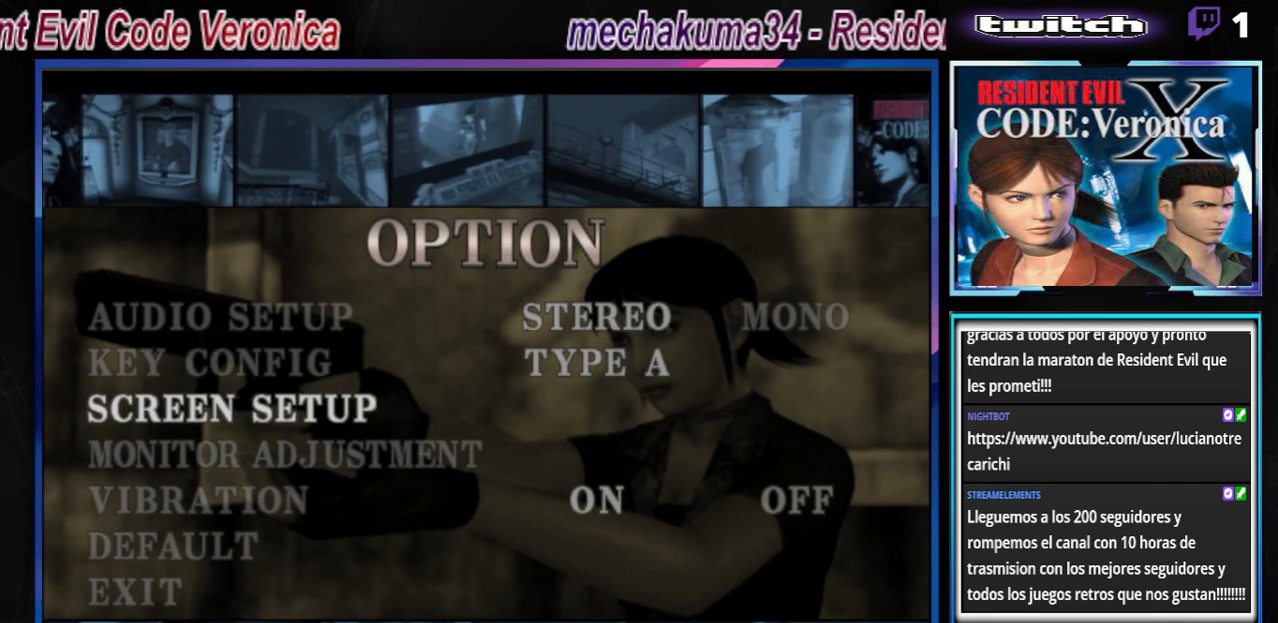
{"buttons": [], "left_stick": "center", "events": [[133, "left_stick", "up"], [233, "left_stick", "center"]]}
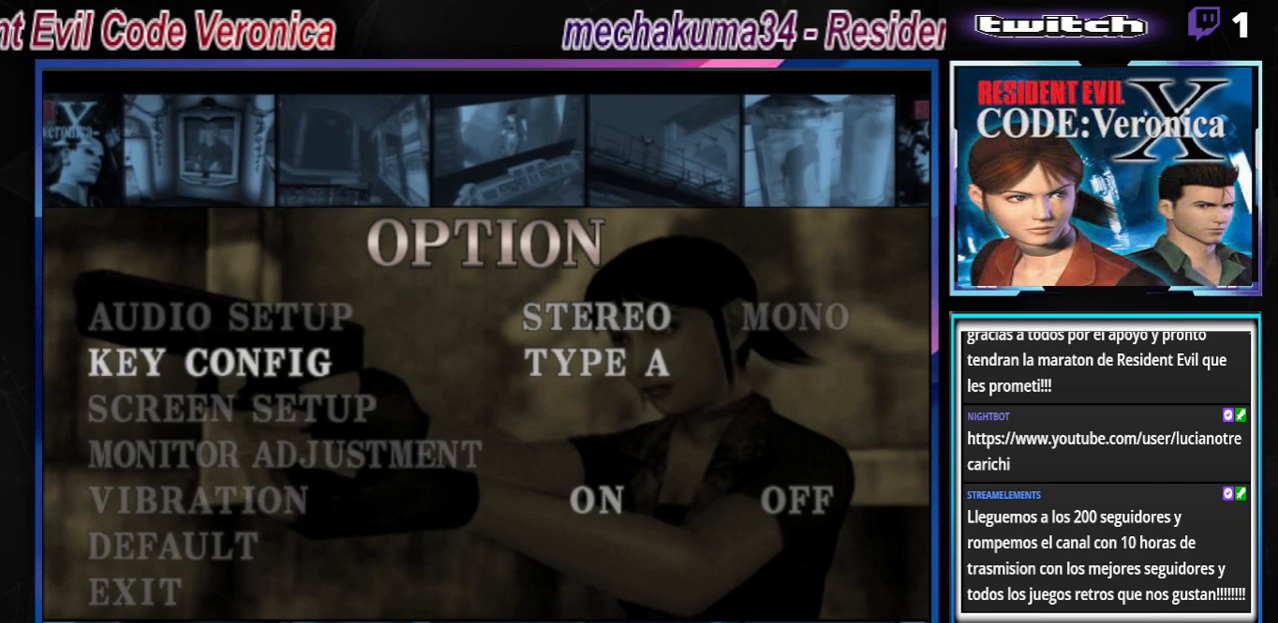
{"buttons": [], "left_stick": "center", "events": [[233, "left_stick", "up"], [300, "left_stick", "center"]]}
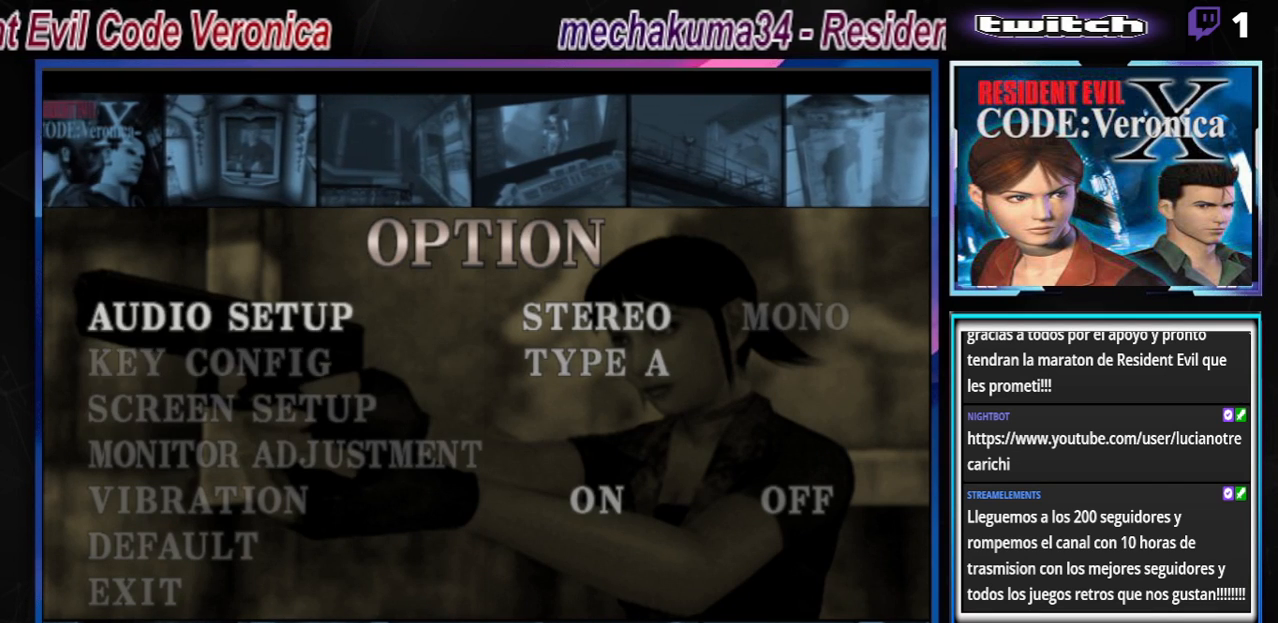
{"buttons": [], "left_stick": "center", "events": [[300, "left_stick", "down"], [400, "left_stick", "center"]]}
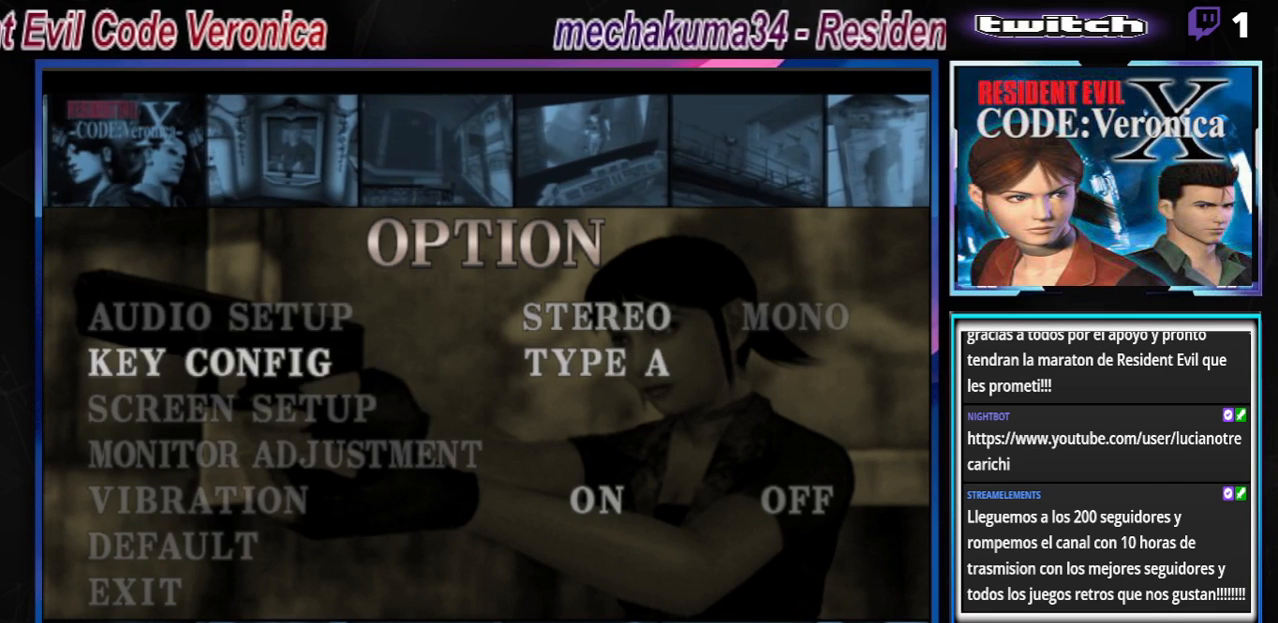
{"buttons": [], "left_stick": "down", "events": [[33, "left_stick", "down"], [100, "left_stick", "center"], [233, "left_stick", "down"], [300, "left_stick", "center"], [400, "left_stick", "down"]]}
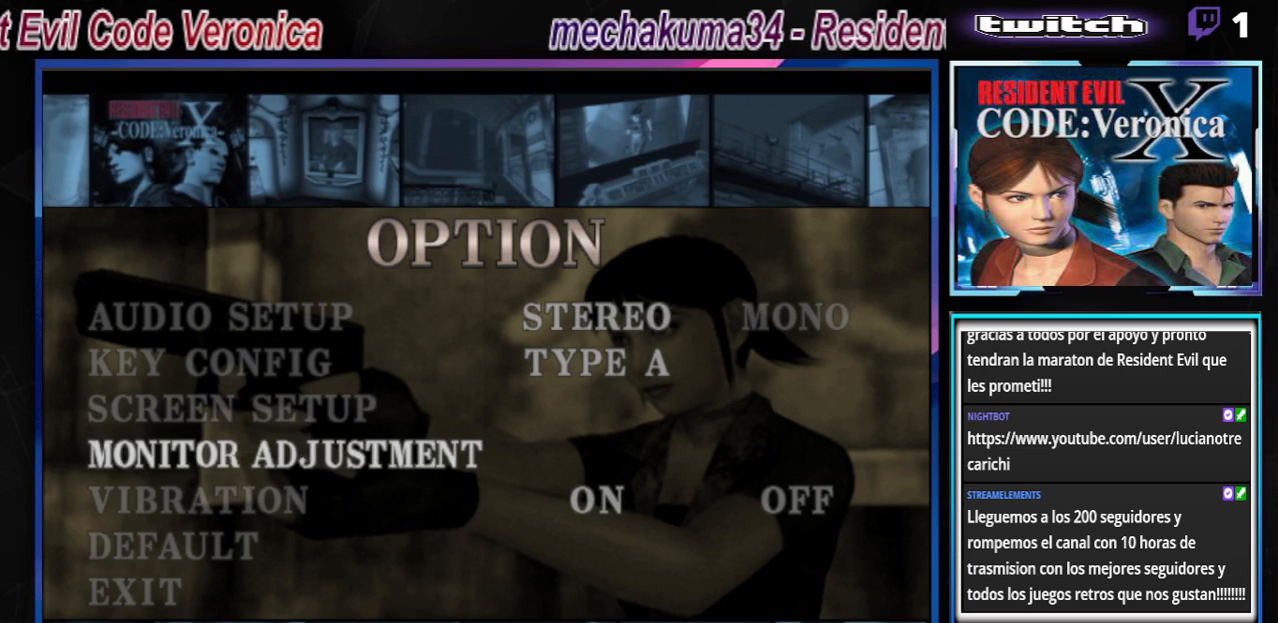
{"buttons": [], "left_stick": "center", "events": [[33, "left_stick", "center"], [133, "left_stick", "down"], [200, "left_stick", "center"]]}
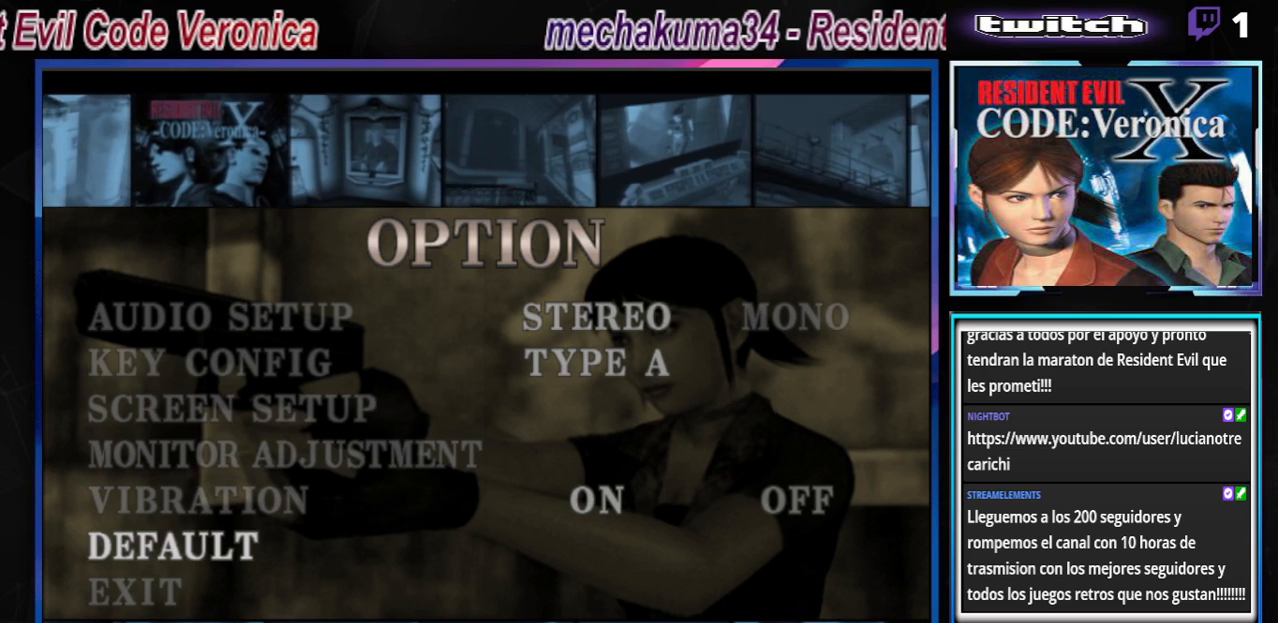
{"buttons": [], "left_stick": "center", "events": []}
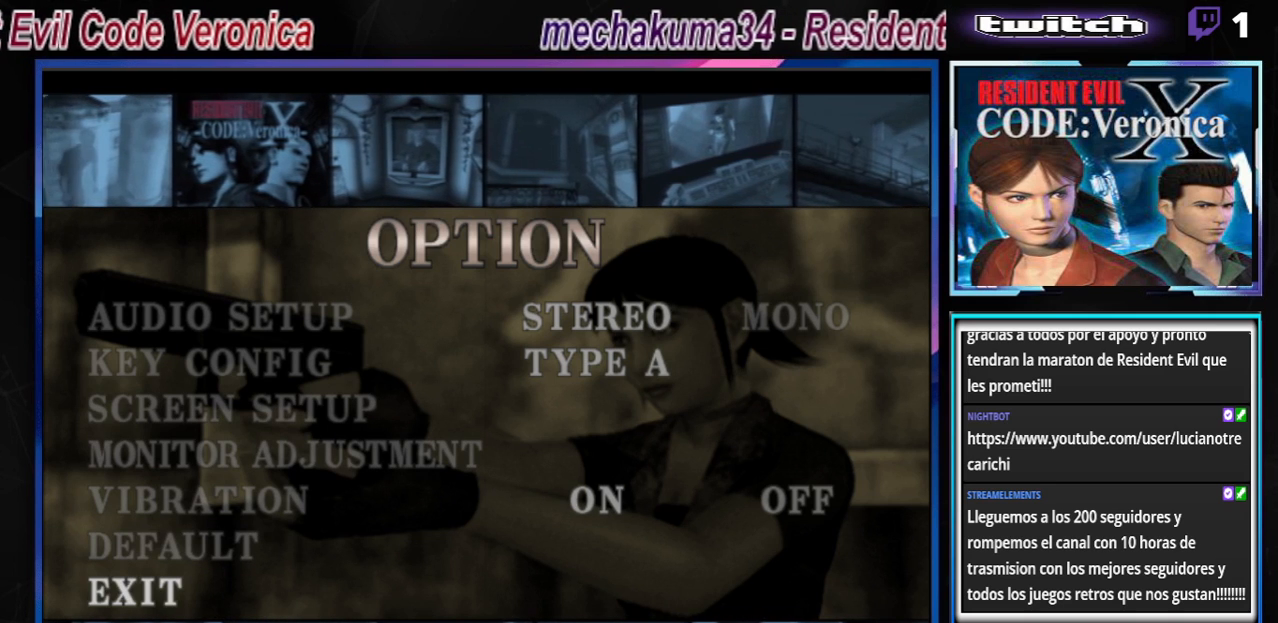
{"buttons": [], "left_stick": "center", "events": [[67, "Y", "down"], [300, "Y", "up"]]}
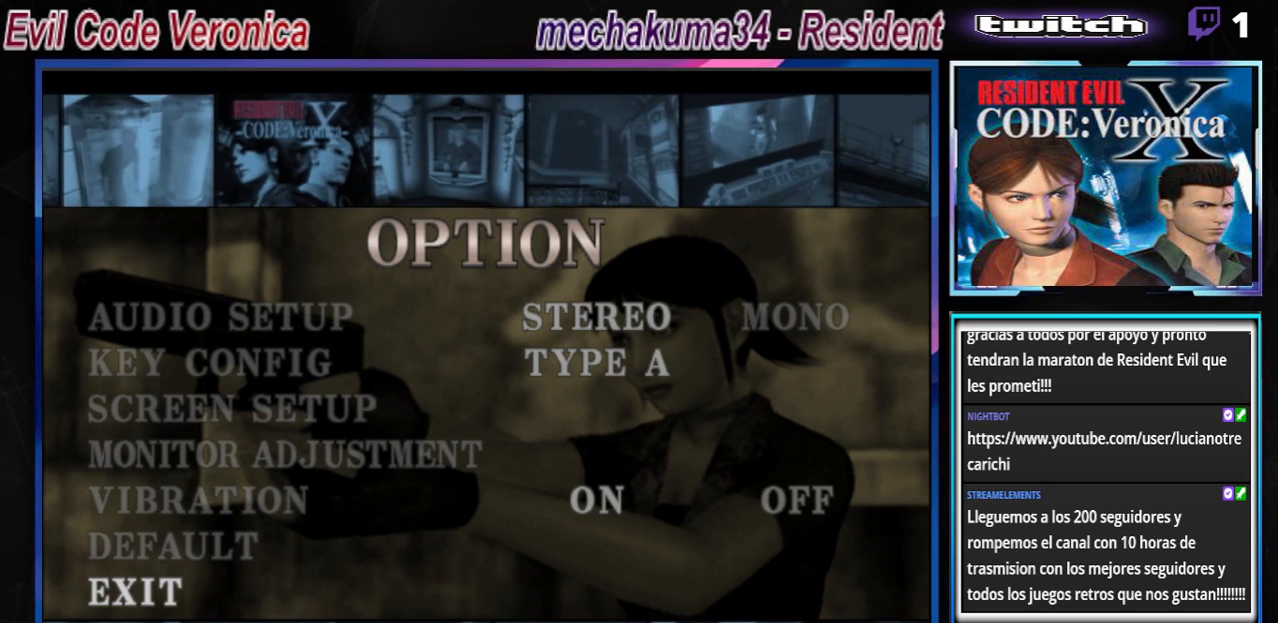
{"buttons": [], "left_stick": "center", "events": []}
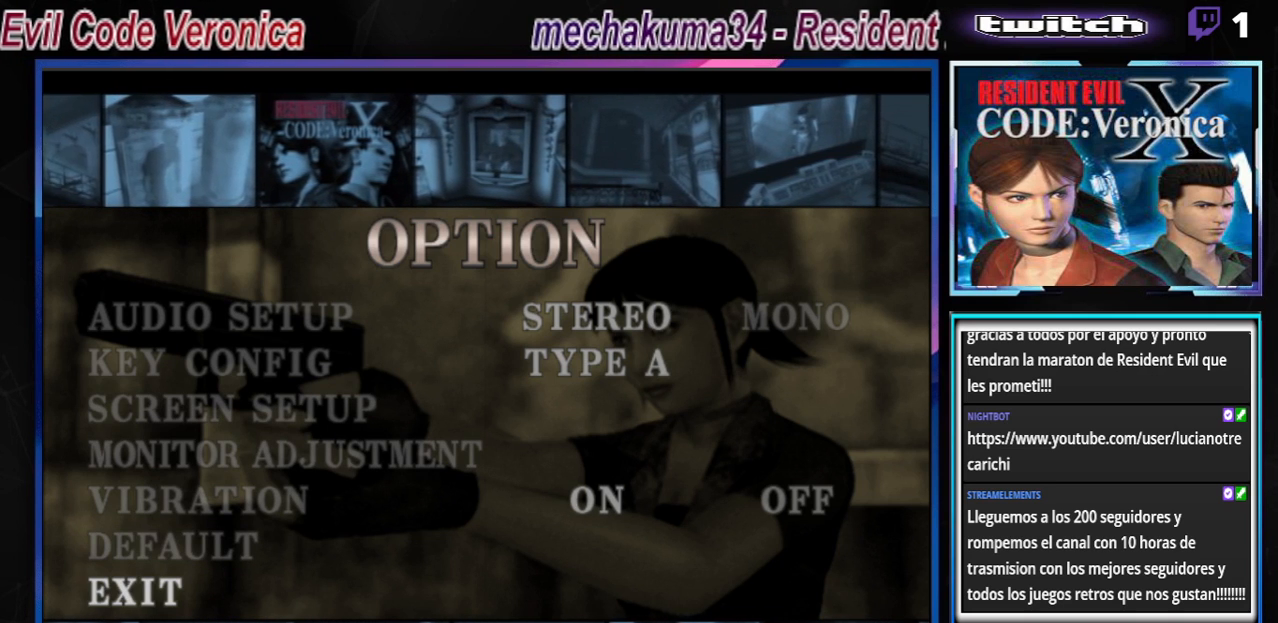
{"buttons": [], "left_stick": "center", "events": []}
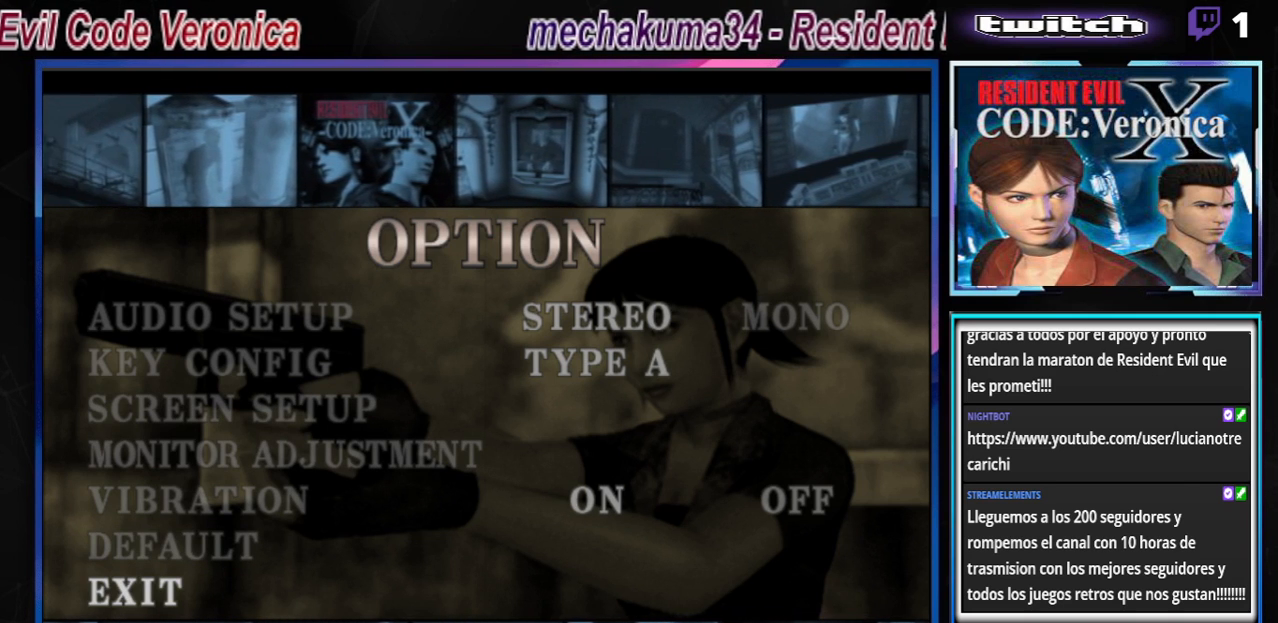
{"buttons": ["A"], "left_stick": "center", "events": [[500, "A", "down"]]}
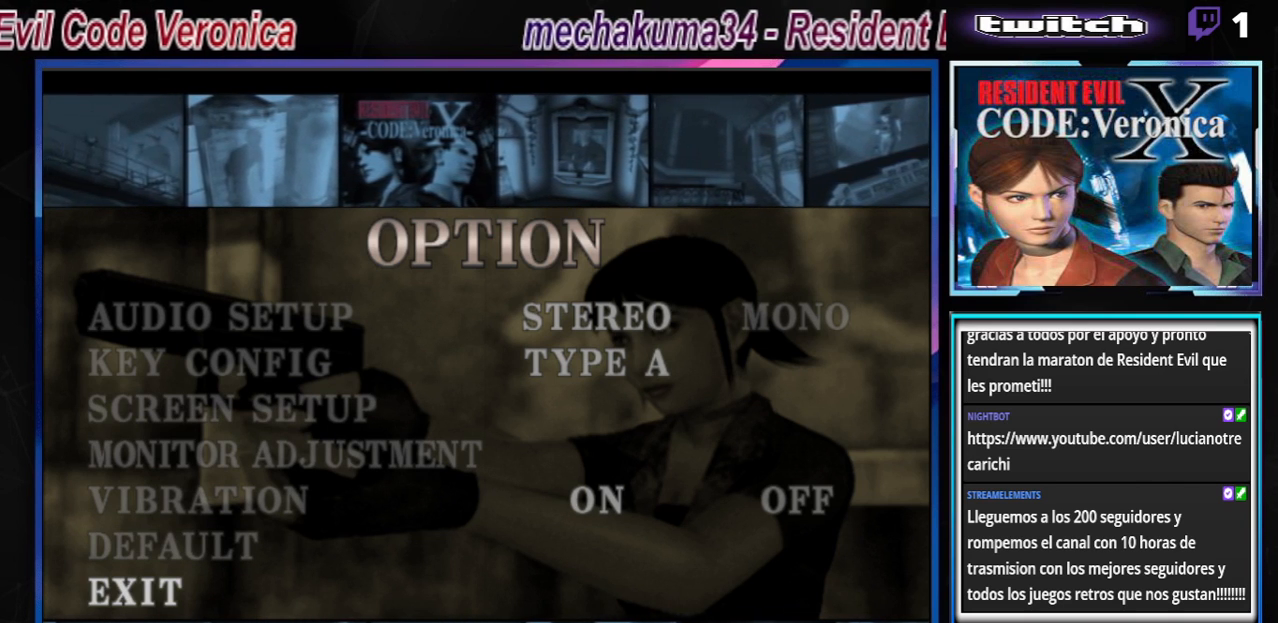
{"buttons": [], "left_stick": "center", "events": [[167, "A", "up"]]}
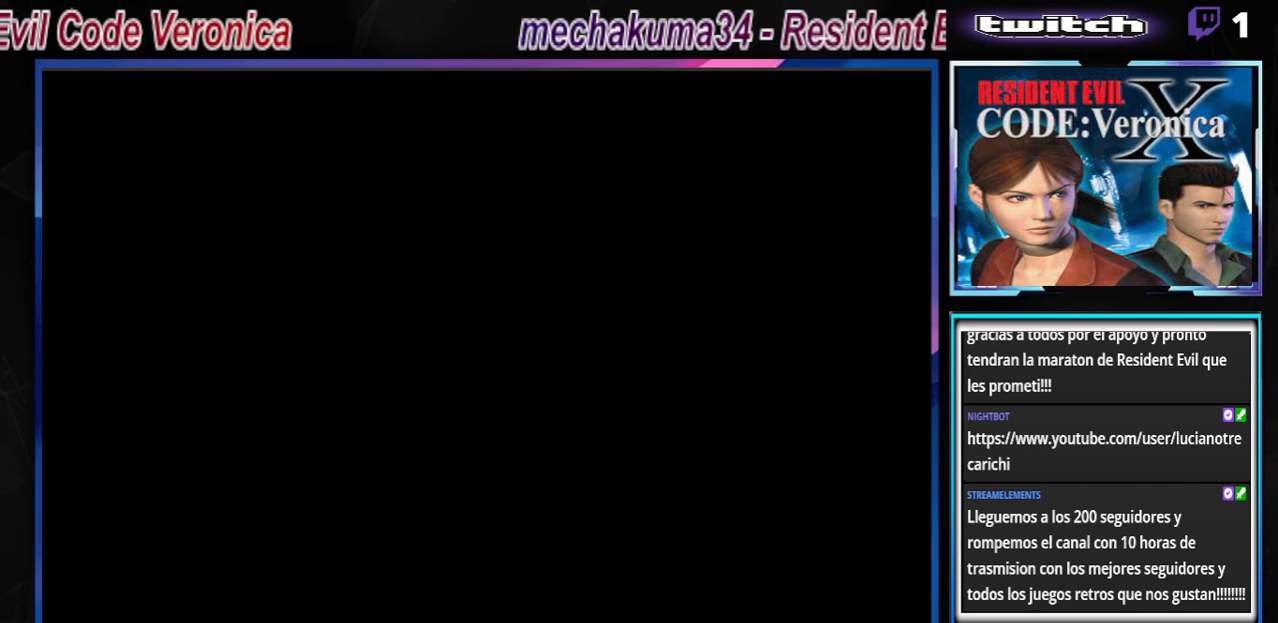
{"buttons": [], "left_stick": "center", "events": []}
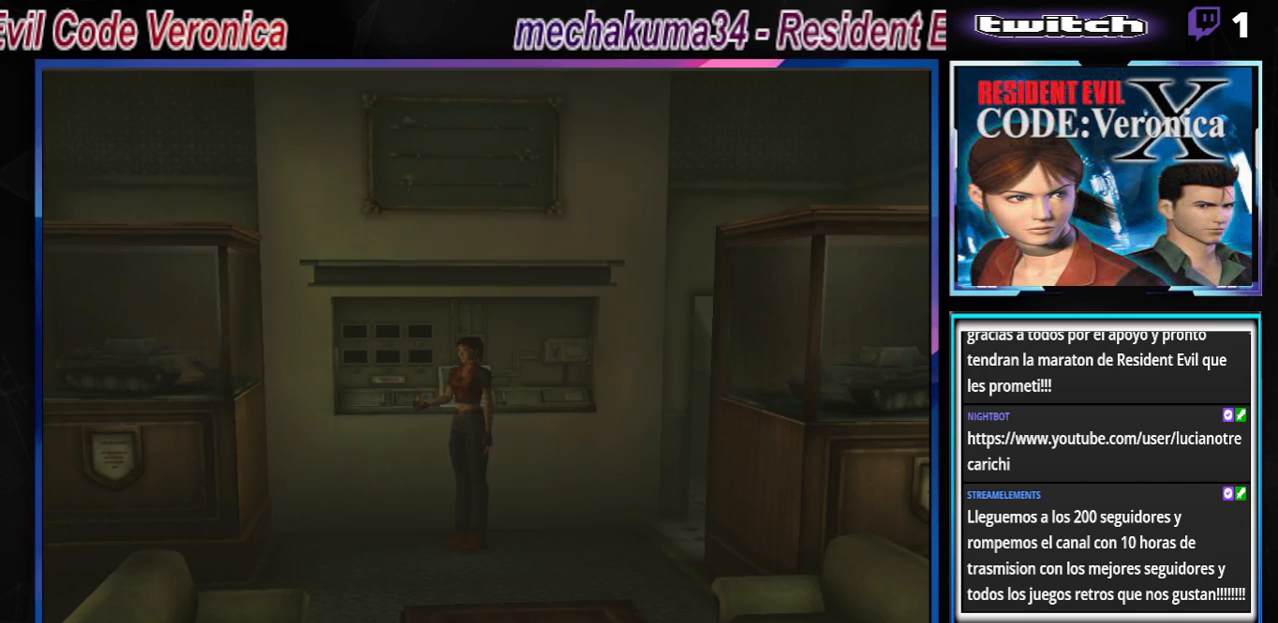
{"buttons": [], "left_stick": "center", "events": []}
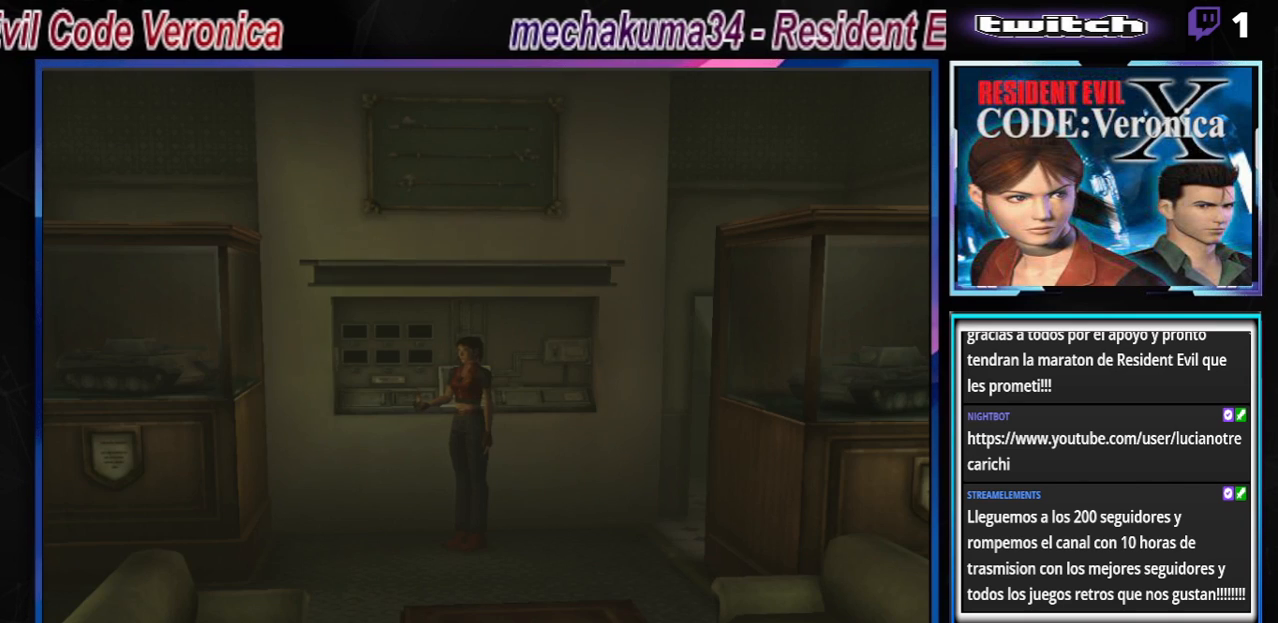
{"buttons": [], "left_stick": "center", "events": [[100, "SELECT", "down"], [333, "SELECT", "up"]]}
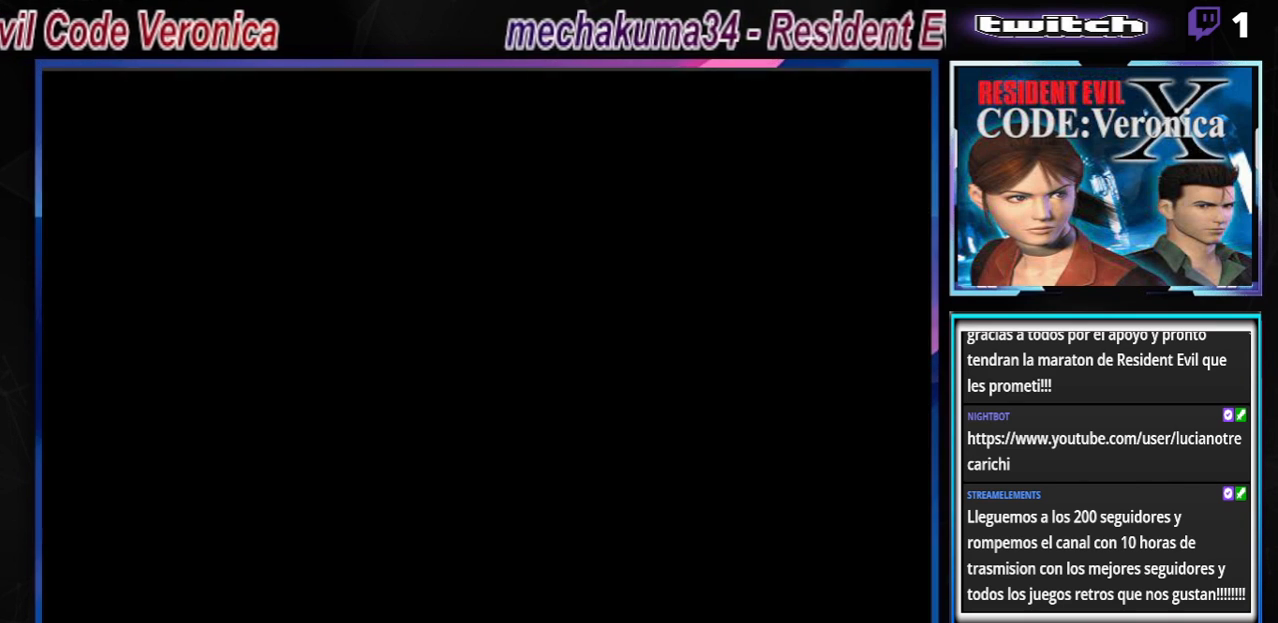
{"buttons": [], "left_stick": "center", "events": []}
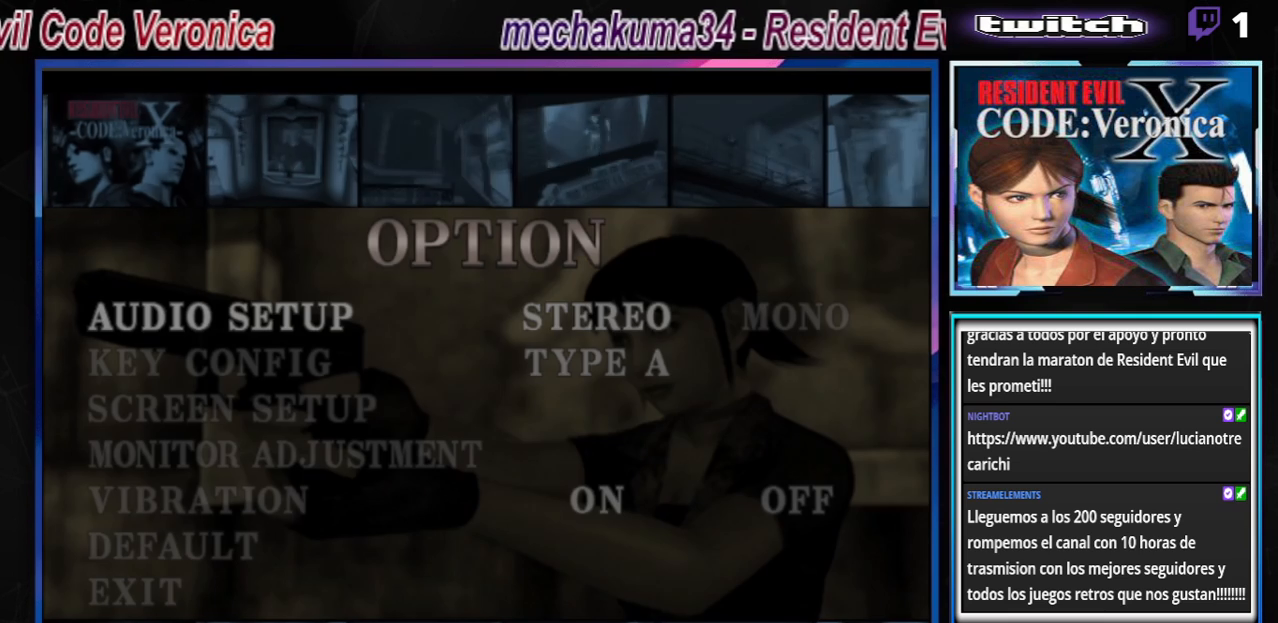
{"buttons": [], "left_stick": "center", "events": []}
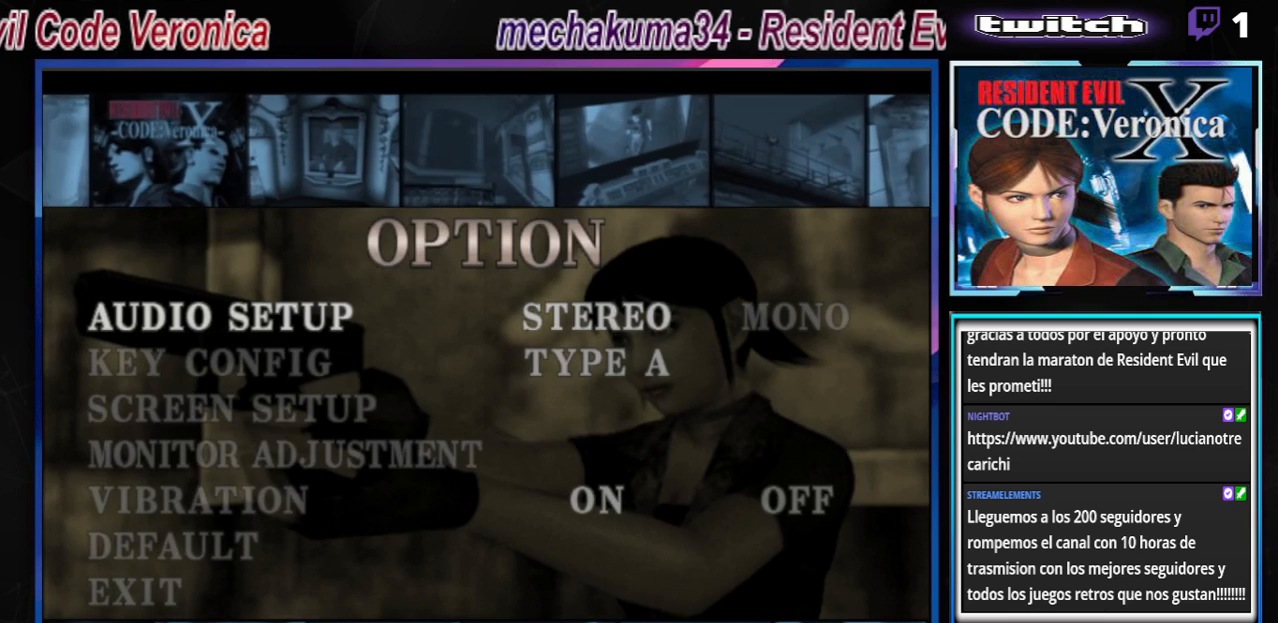
{"buttons": [], "left_stick": "center", "events": [[200, "SELECT", "down"], [367, "SELECT", "up"]]}
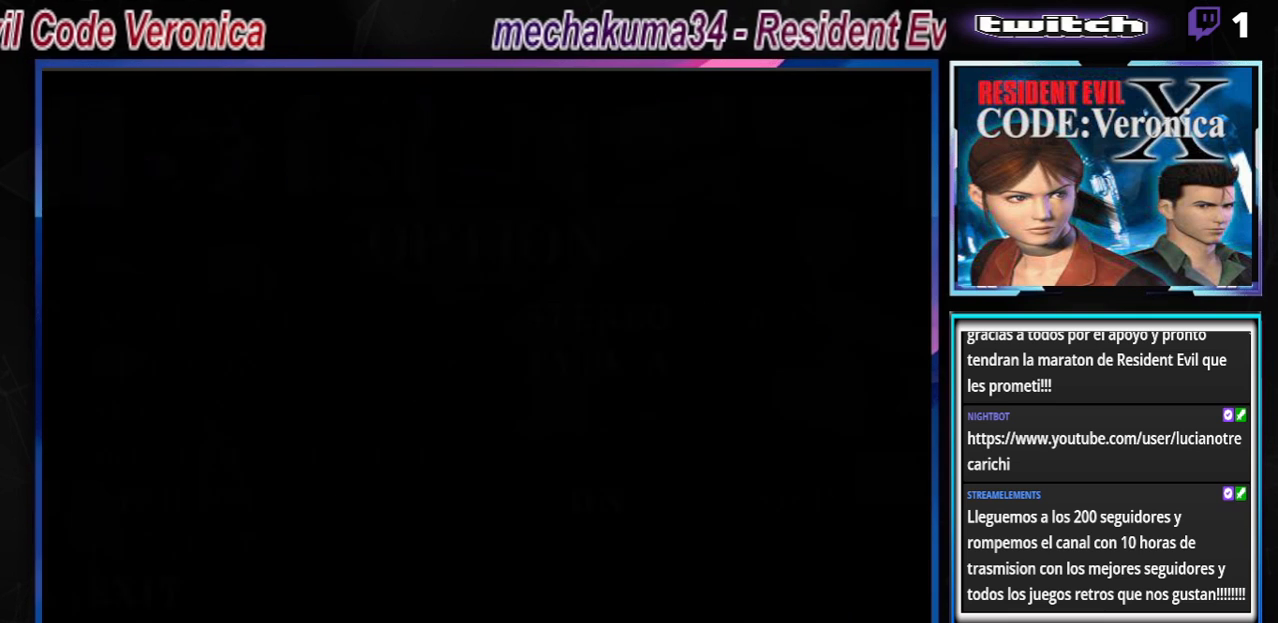
{"buttons": [], "left_stick": "center", "events": [[100, "START", "down"], [267, "START", "up"]]}
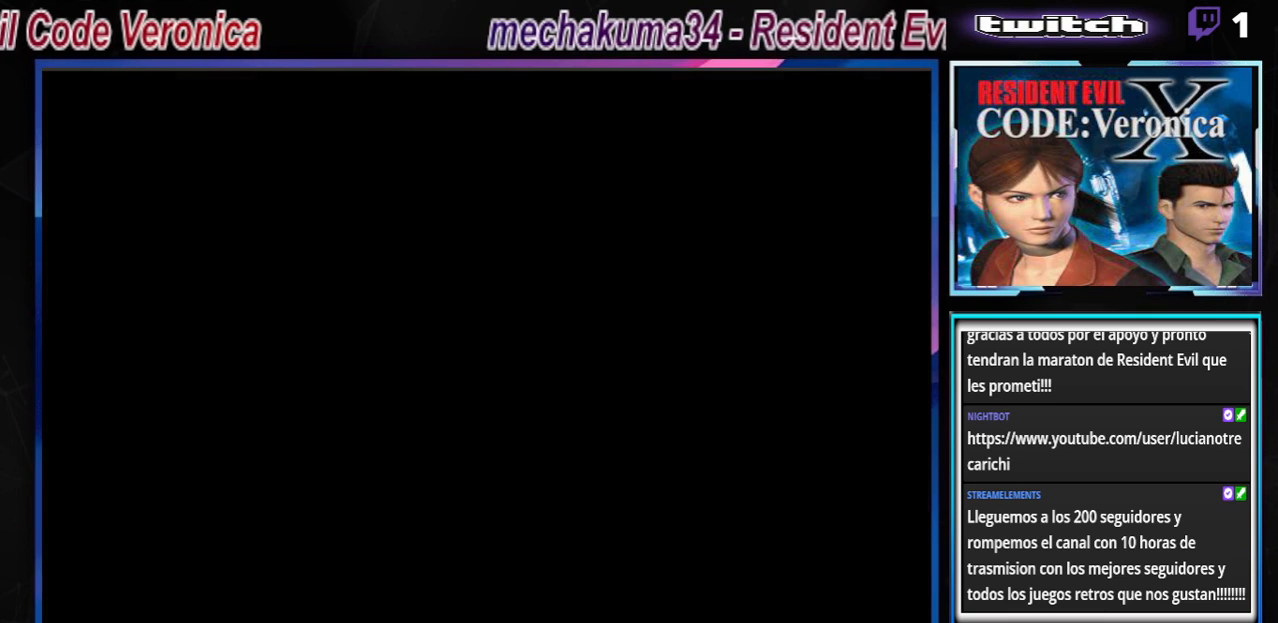
{"buttons": [], "left_stick": "center", "events": [[267, "START", "down"], [400, "START", "up"]]}